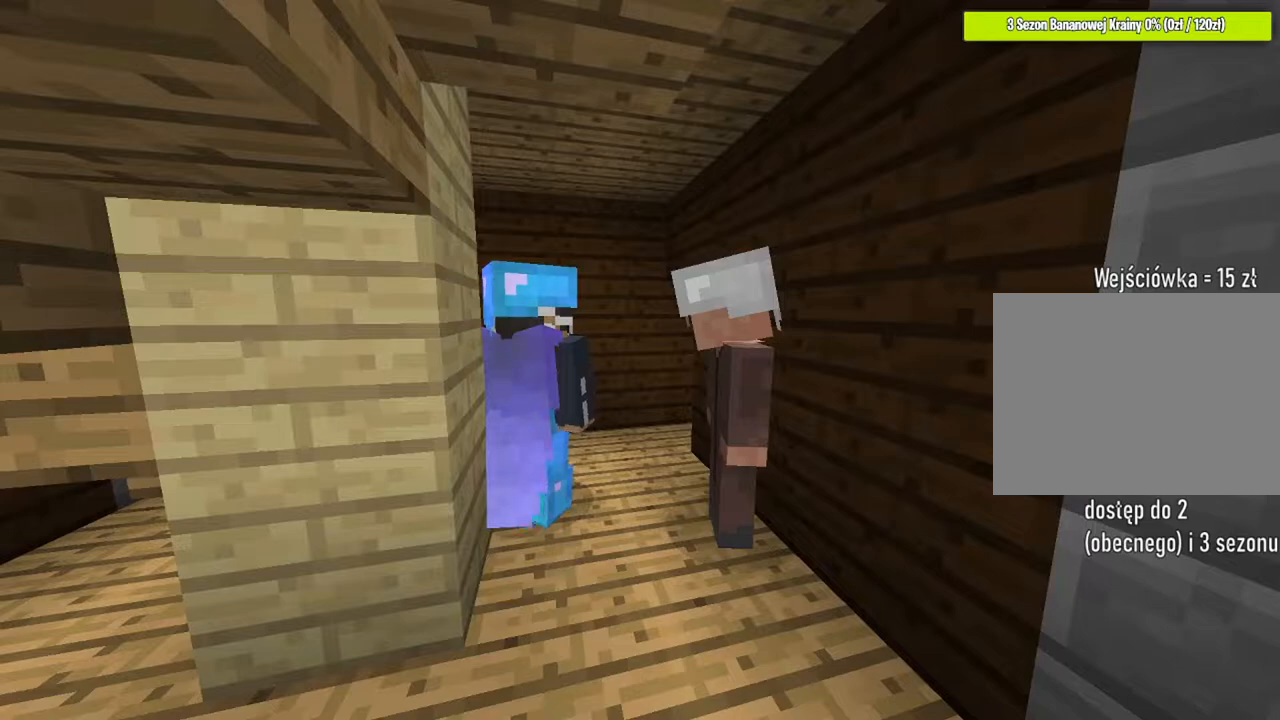
Gameplay with keyboard and mouse; each line is a JSON object with the keys and mouse buttons held at the frame after it. "events" lists presses ("down") and releases ("up") of "1", "2", "3", "4", "5", "a", "alt", "c", "caps_lock", "ctrl", "d", "e", "f", "g", "q", "r", "s", "shift", "space", "t", "tab", "v", "w", "x", "z", "mouse_left", "mouse_wheel" and "mouse_right" between this image and that frame as [ms after this image, input, new state], when the widget could be followed in between. "mouse_left", "mouse_wheel", "mouse_right" = the "left", "wheel", "right" buttons of the "mouse" list. No other keys are recorded. Fast repeated clicks can show as one long hold. "wheel" means that the mouse wheel is clicked or scrolled. "mouse_move" is the direction in which the mouse moves at that frame (one of eight, or "still"), when it could be read.
{"keys": [], "mouse": [], "mouse_move": "still", "events": []}
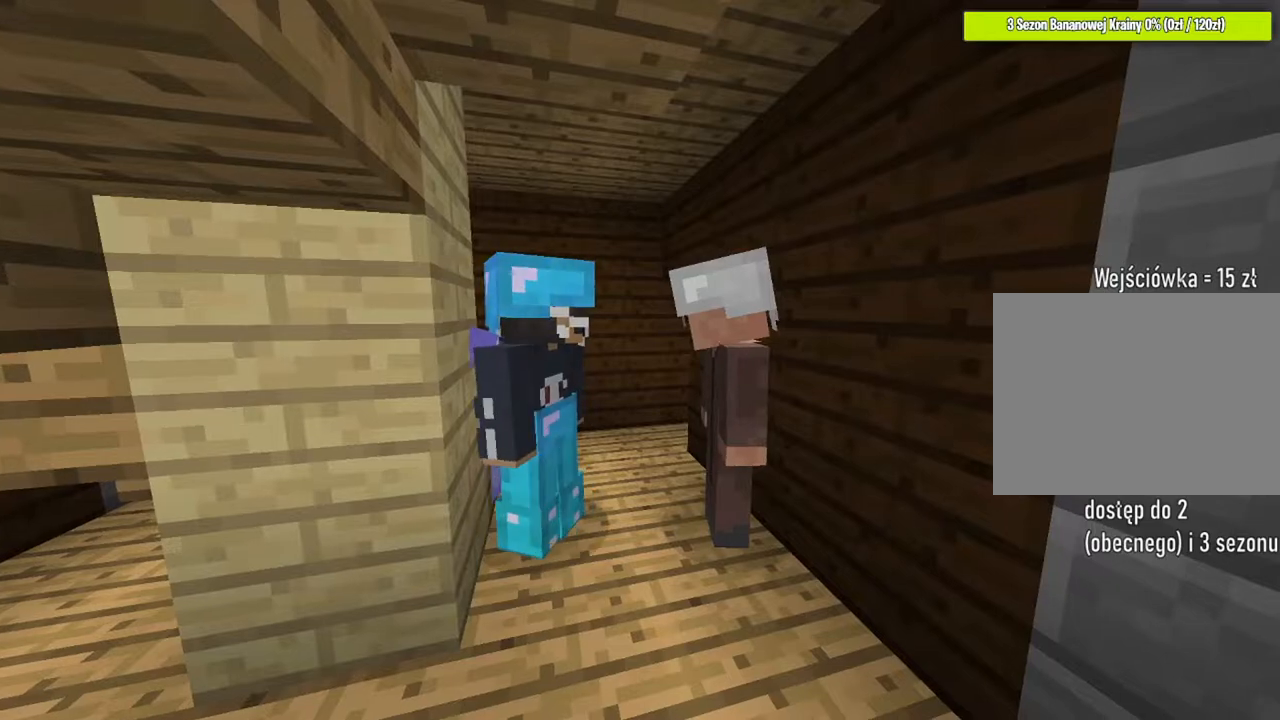
{"keys": [], "mouse": [], "mouse_move": "still", "events": []}
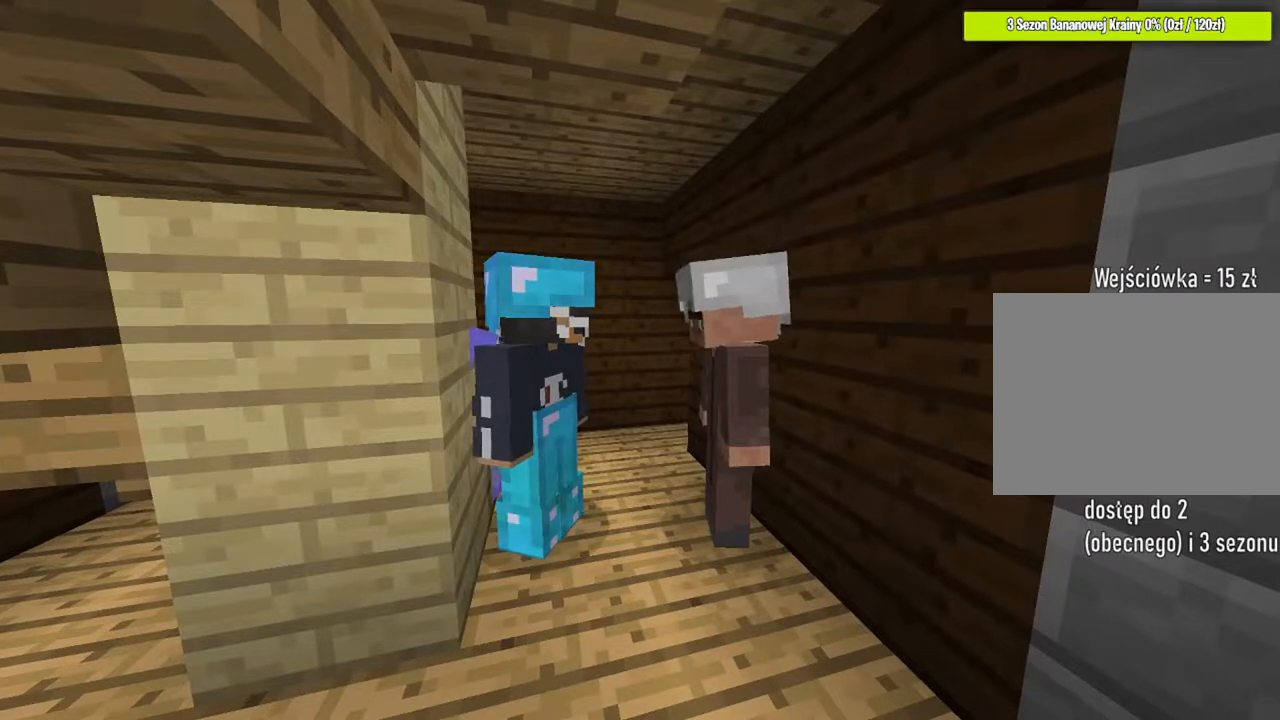
{"keys": [], "mouse": [], "mouse_move": "still", "events": []}
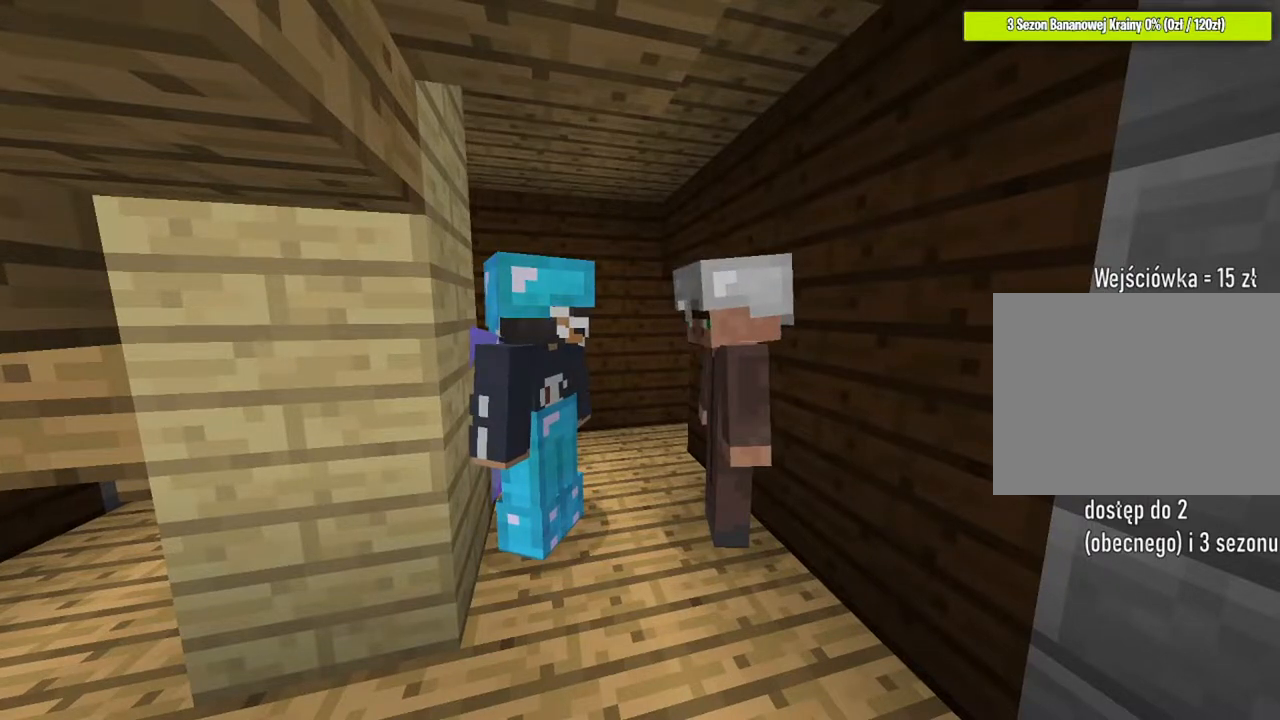
{"keys": ["c"], "mouse": [], "mouse_move": "still", "events": [[50, "a", "down"], [250, "a", "up"], [250, "s", "down"], [384, "s", "up"], [484, "c", "down"]]}
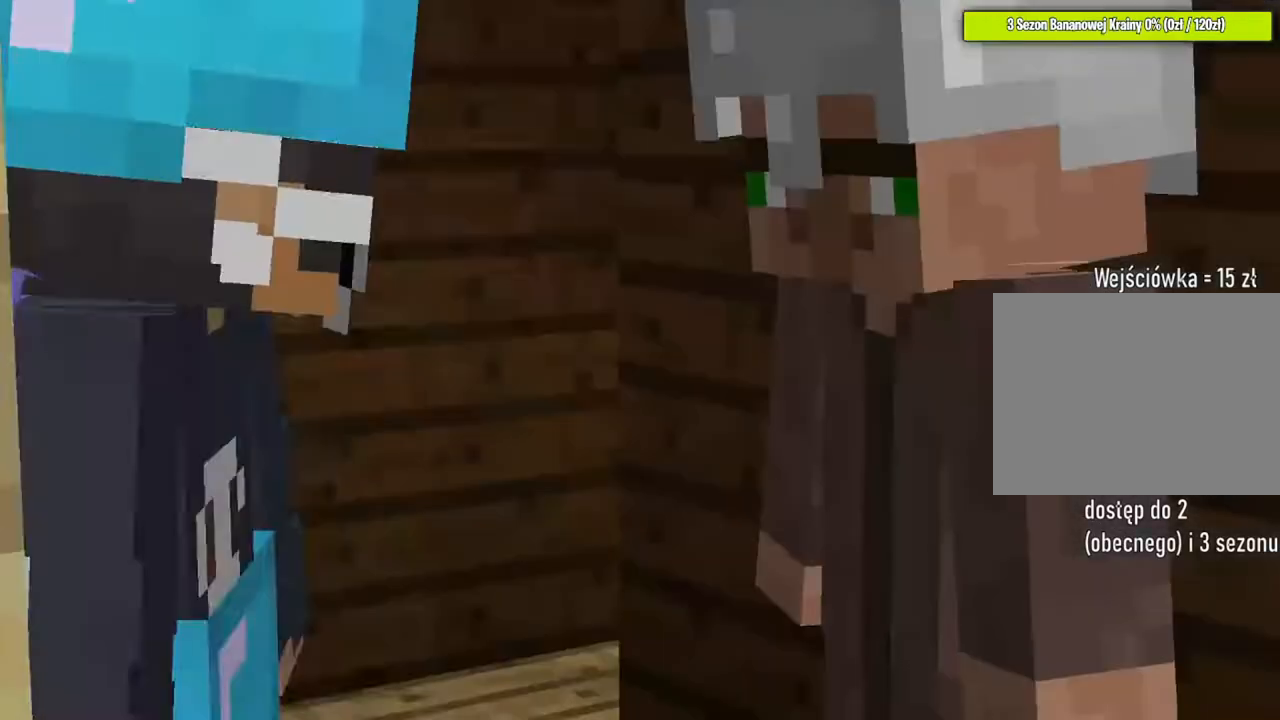
{"keys": ["c"], "mouse": [], "mouse_move": "still", "events": []}
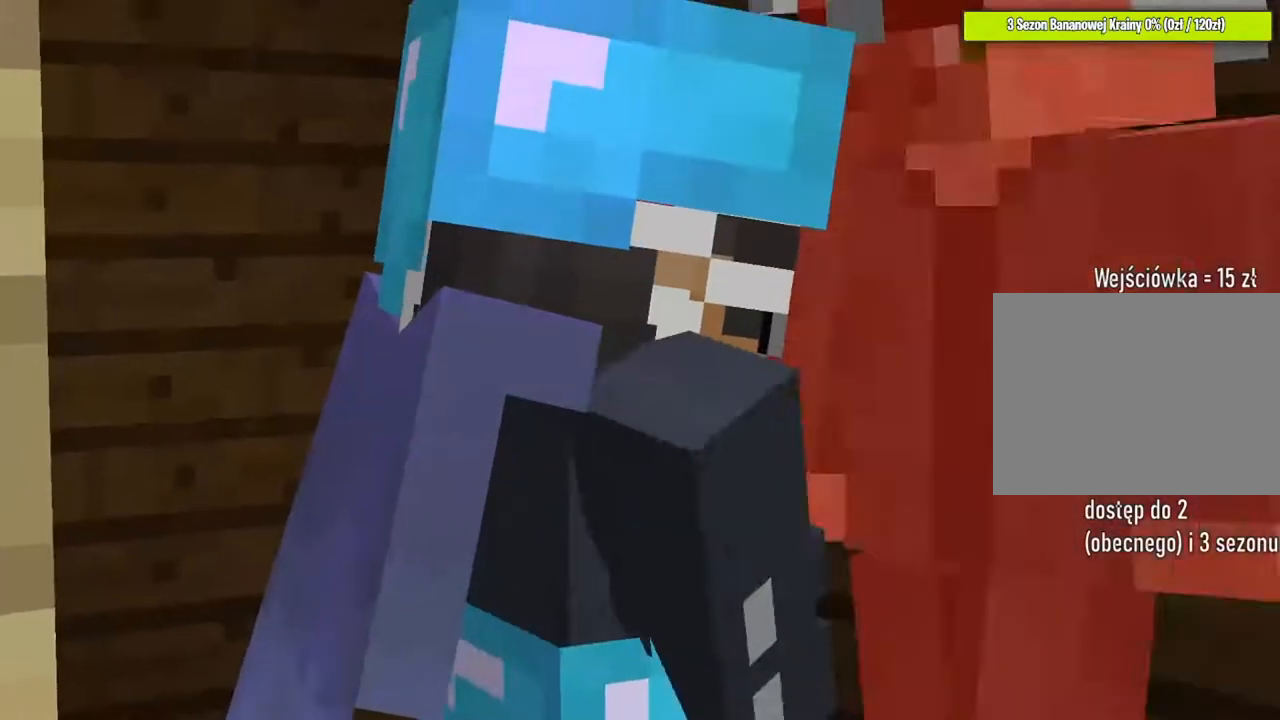
{"keys": ["c"], "mouse": [], "mouse_move": "still", "events": []}
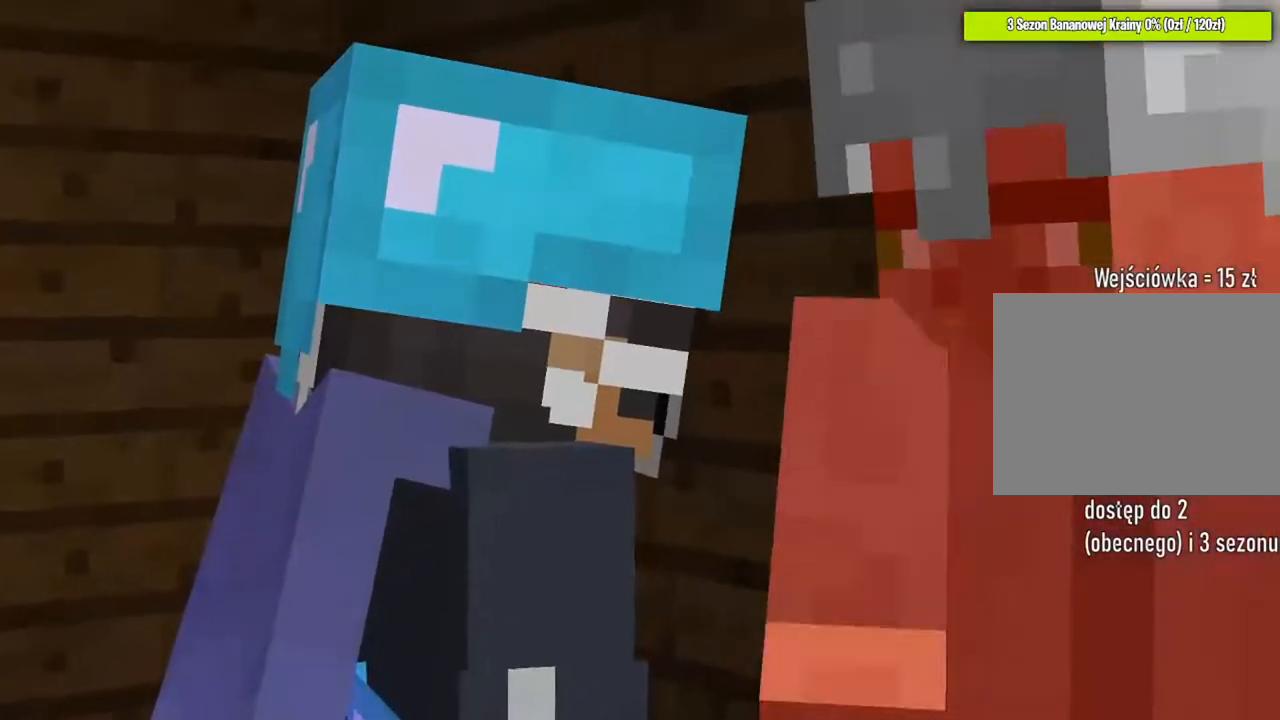
{"keys": ["c"], "mouse": [], "mouse_move": "still", "events": []}
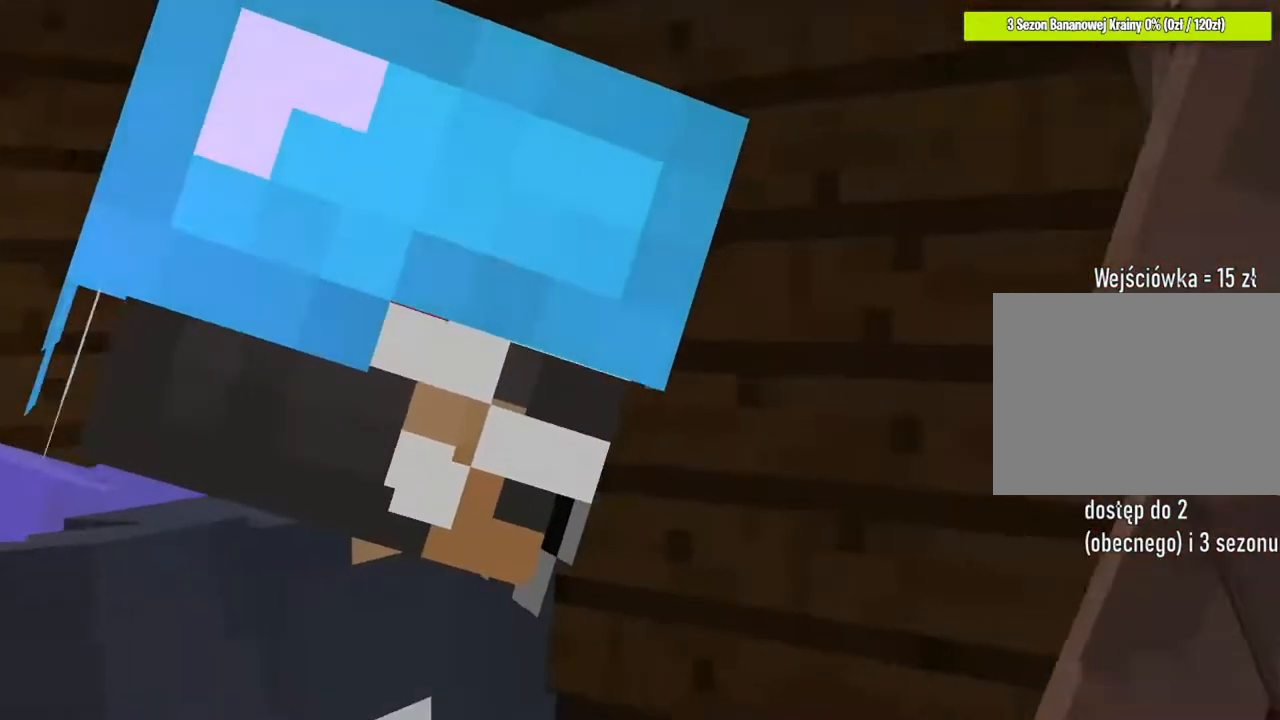
{"keys": ["a", "c", "s"], "mouse": [], "mouse_move": "still", "events": [[317, "s", "down"], [450, "a", "down"]]}
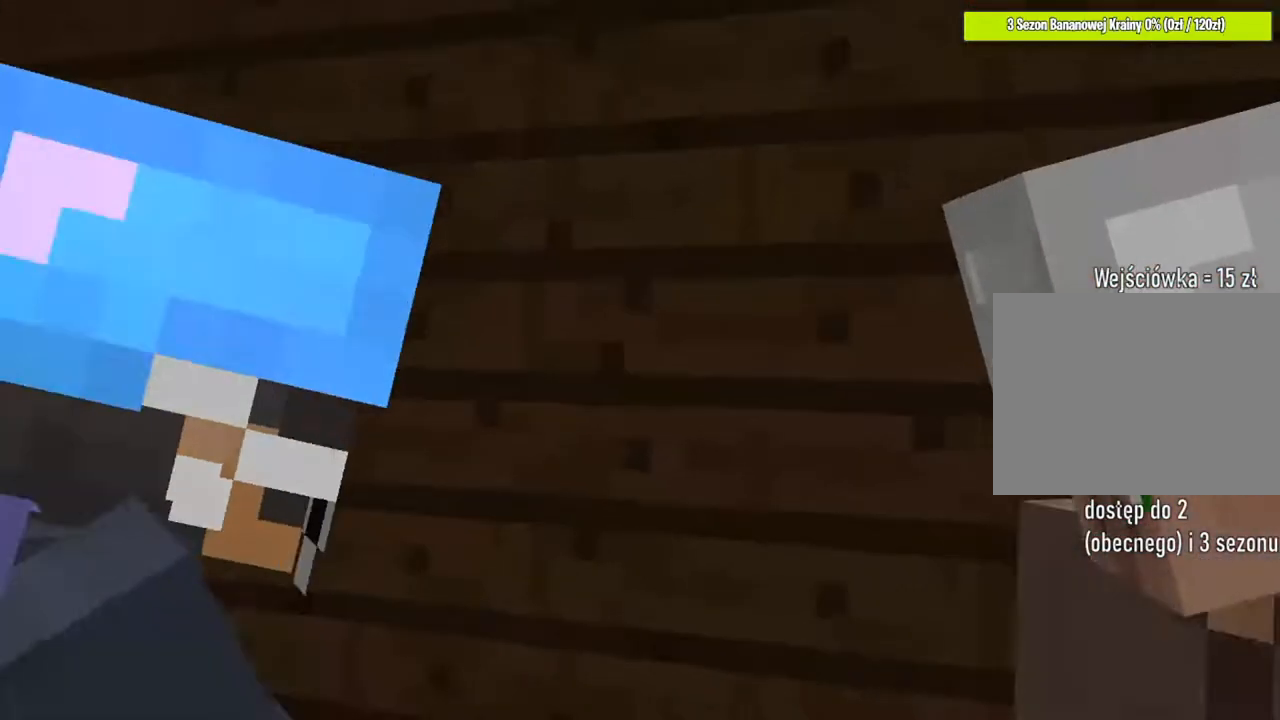
{"keys": ["c"], "mouse": [], "mouse_move": "still", "events": [[151, "a", "up"], [317, "s", "up"]]}
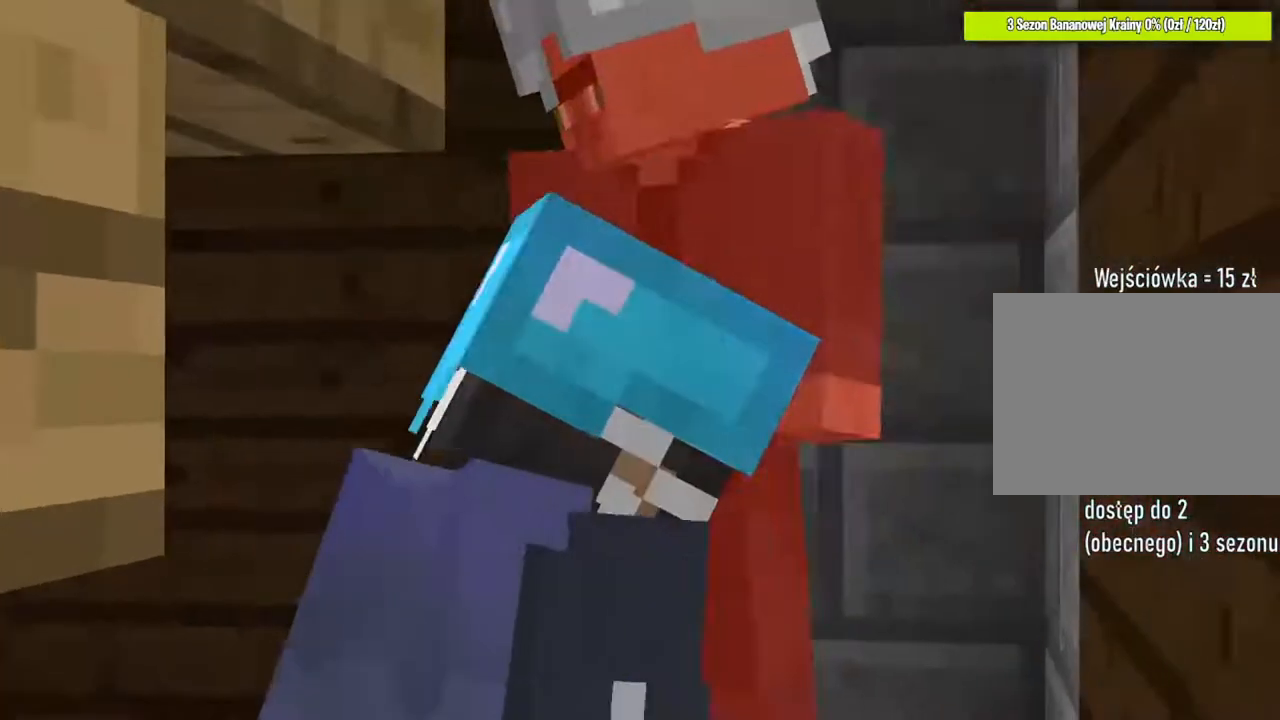
{"keys": ["c"], "mouse": [], "mouse_move": "still", "events": []}
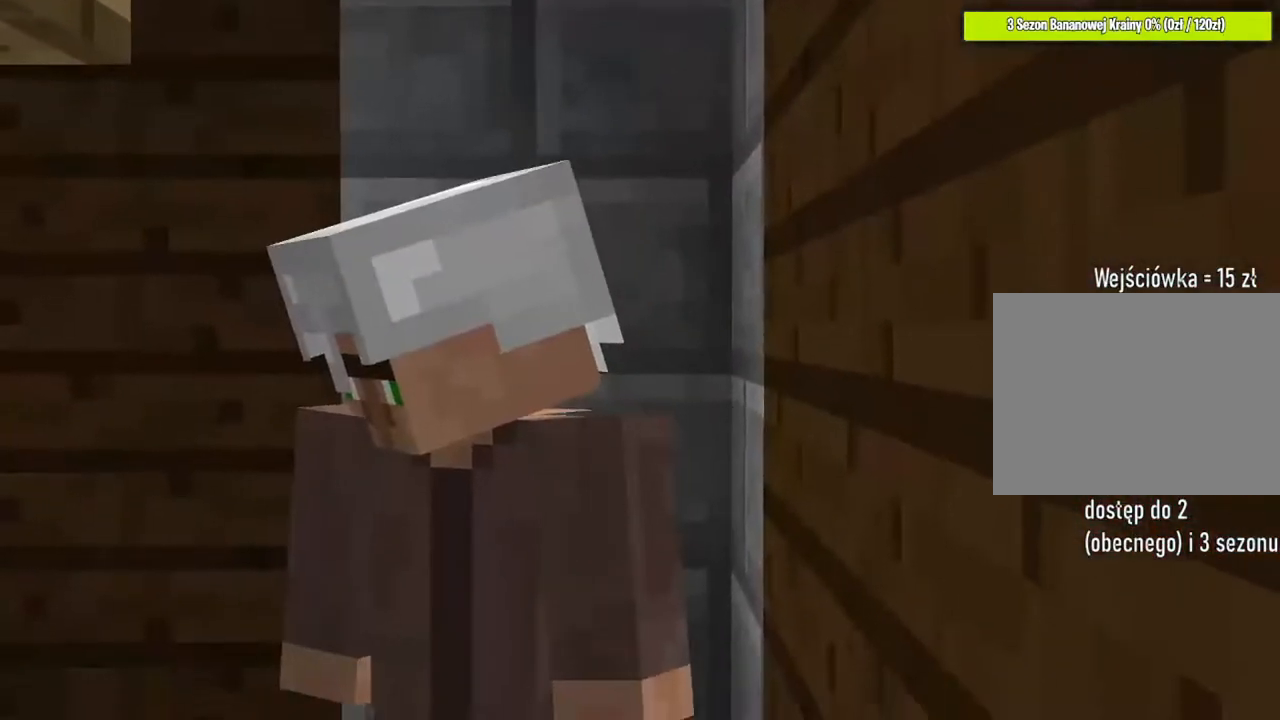
{"keys": ["c"], "mouse": [], "mouse_move": "still", "events": []}
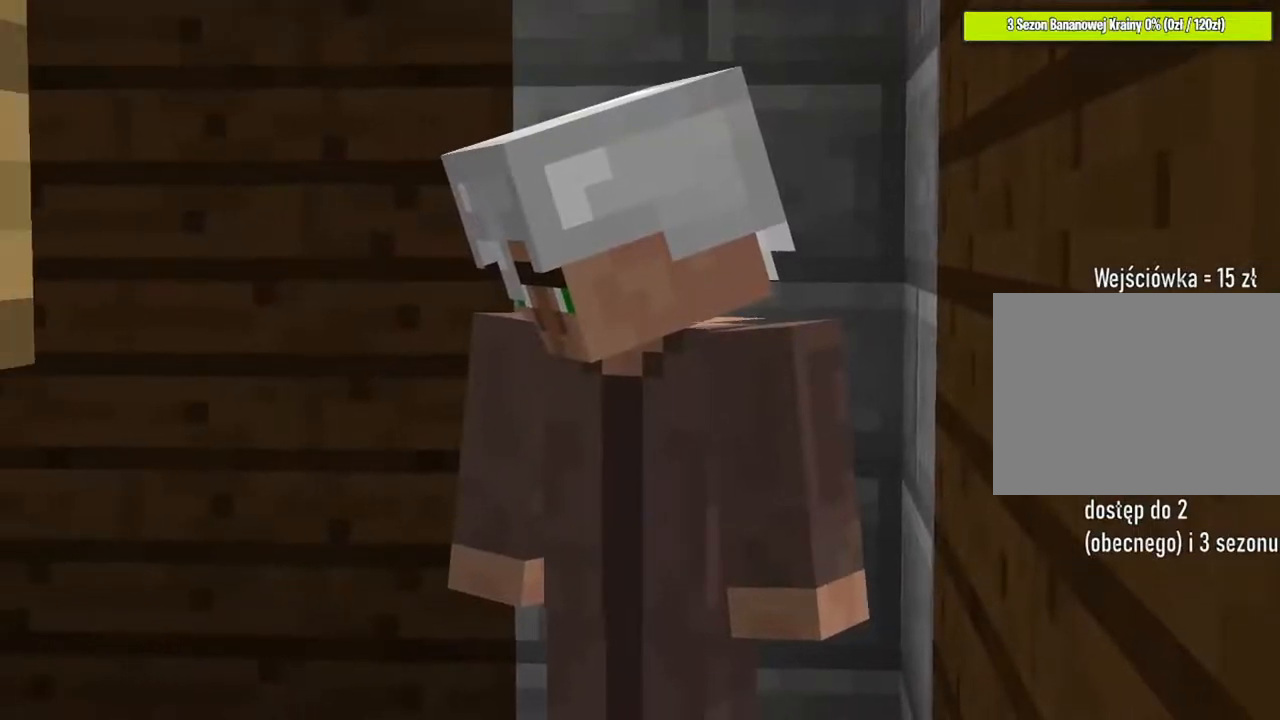
{"keys": ["c"], "mouse": [], "mouse_move": "still", "events": []}
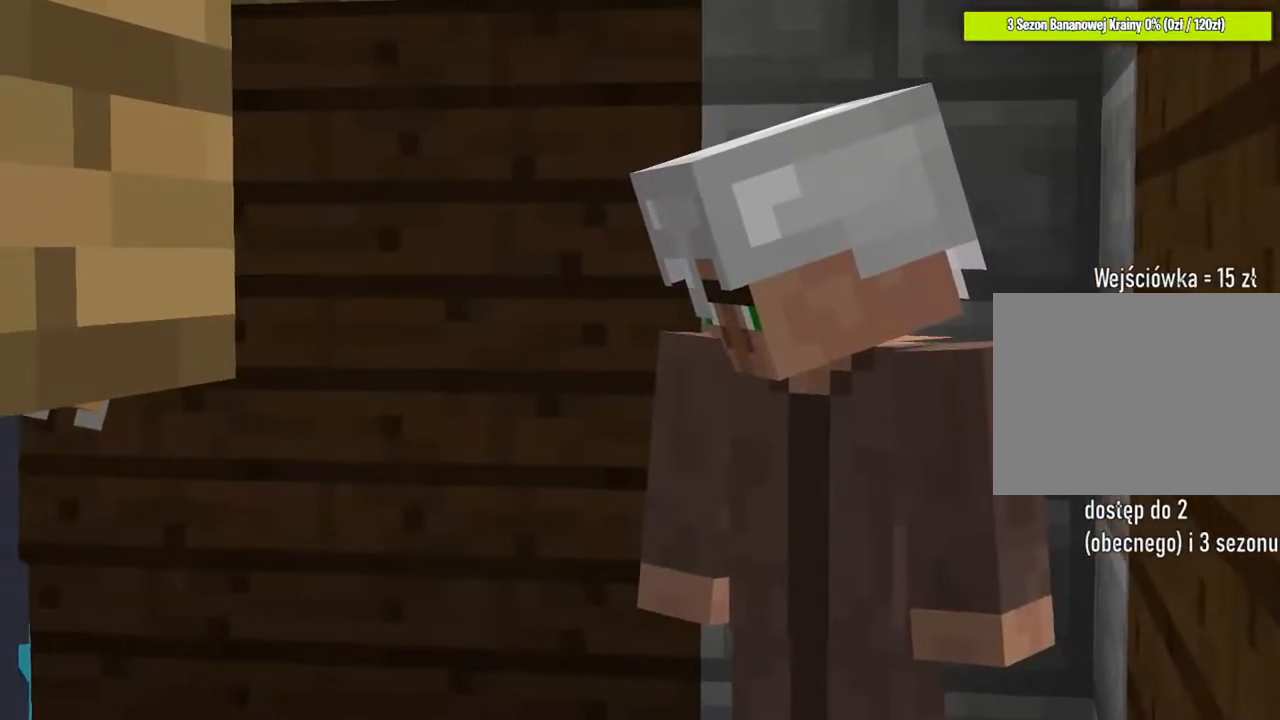
{"keys": ["c"], "mouse": [], "mouse_move": "still", "events": []}
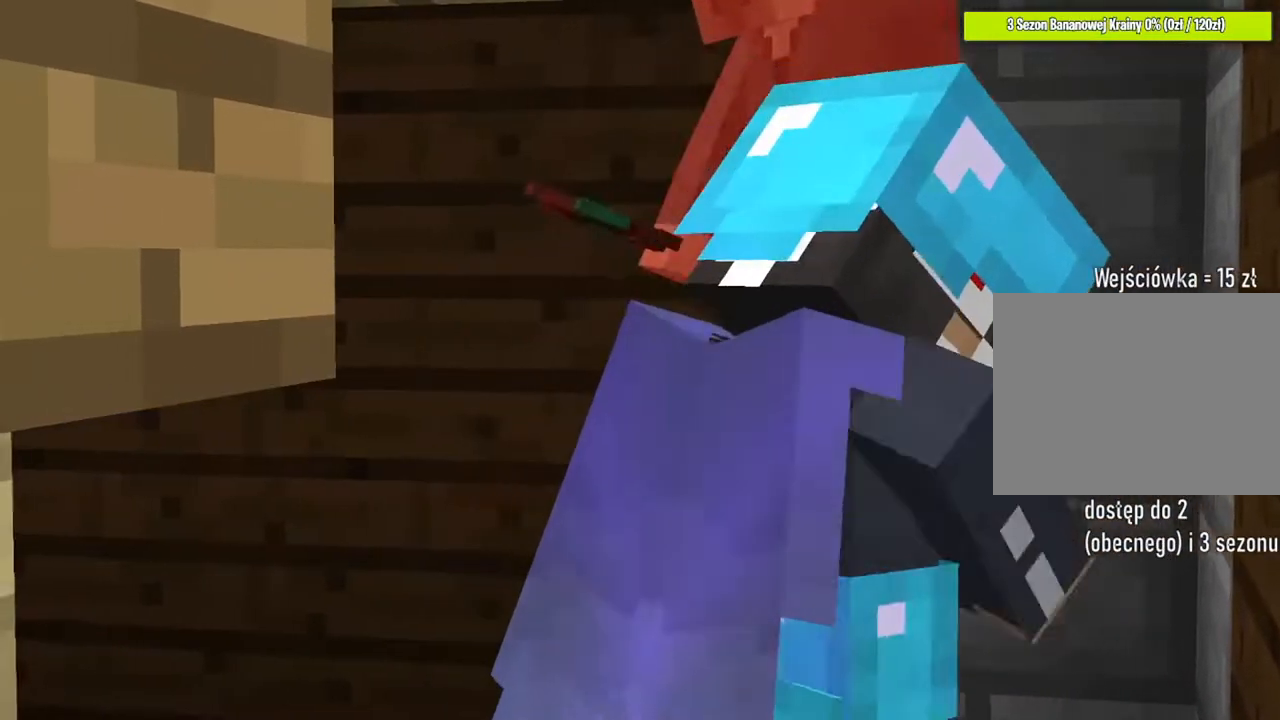
{"keys": ["c"], "mouse": [], "mouse_move": "still", "events": [[217, "d", "down"], [317, "d", "up"]]}
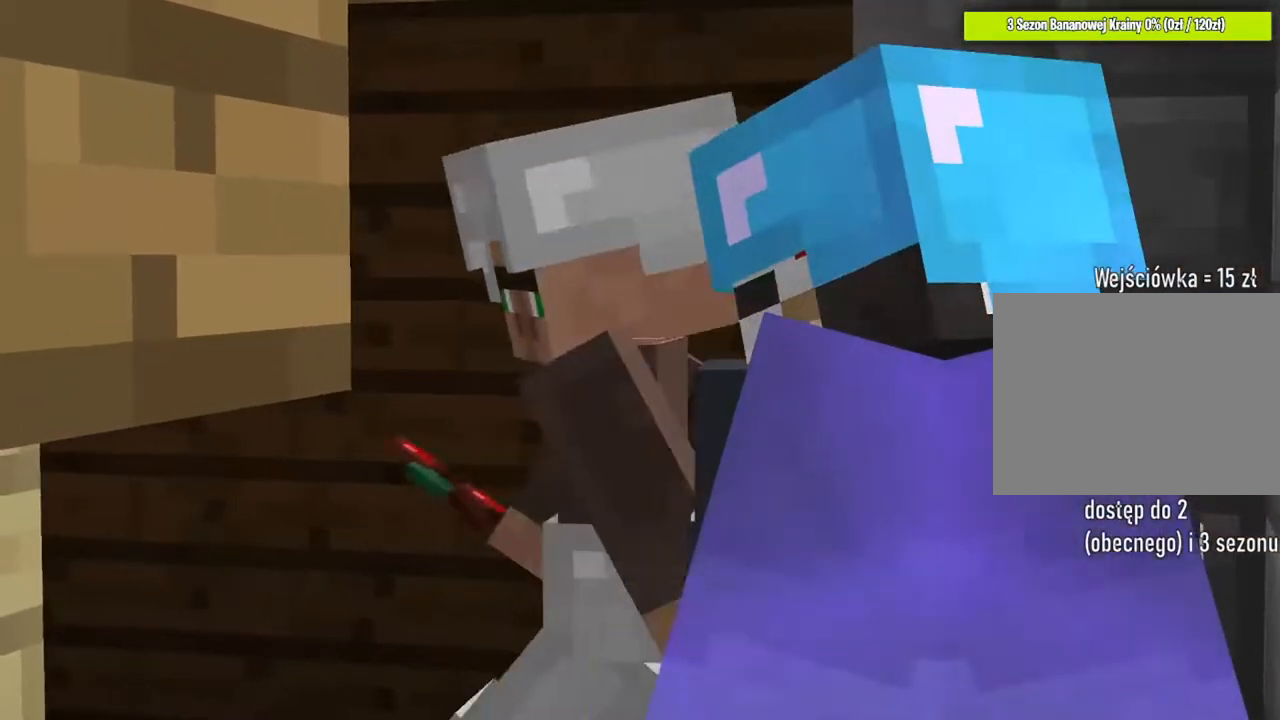
{"keys": ["c", "d", "w"], "mouse": [], "mouse_move": "still", "events": [[418, "d", "down"], [418, "w", "down"]]}
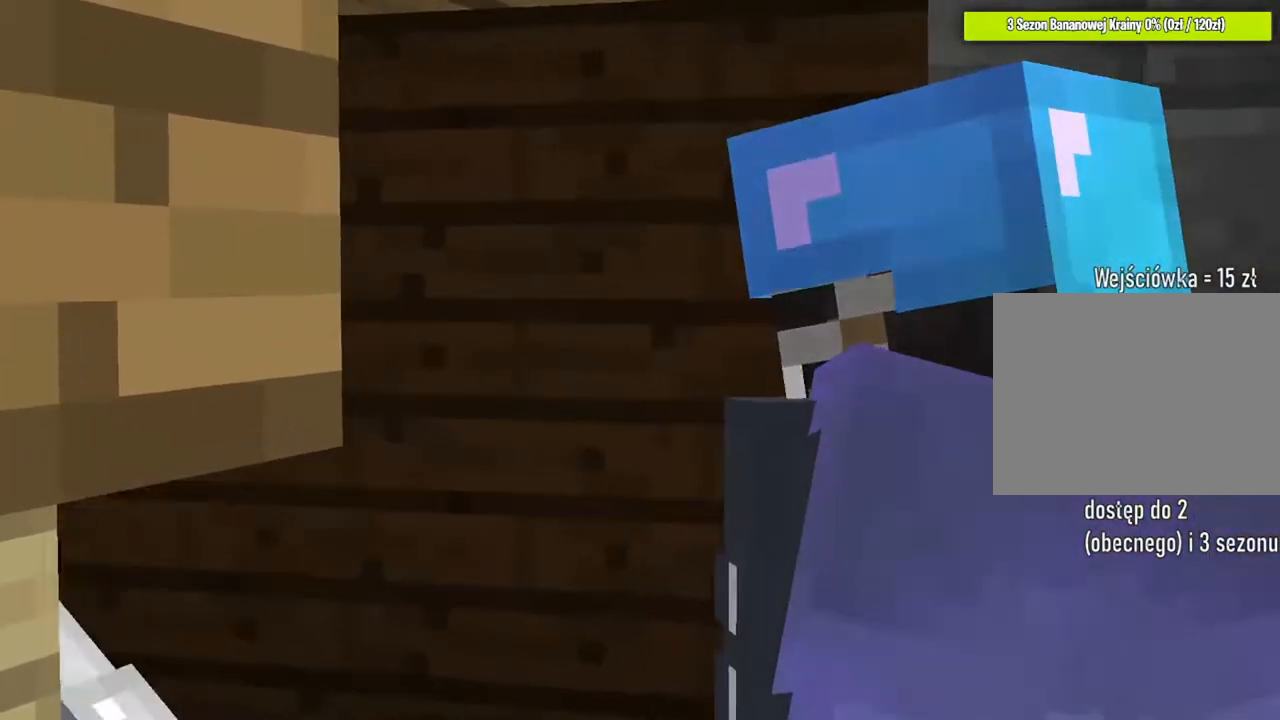
{"keys": ["c"], "mouse": [], "mouse_move": "still", "events": [[284, "w", "up"], [384, "d", "up"]]}
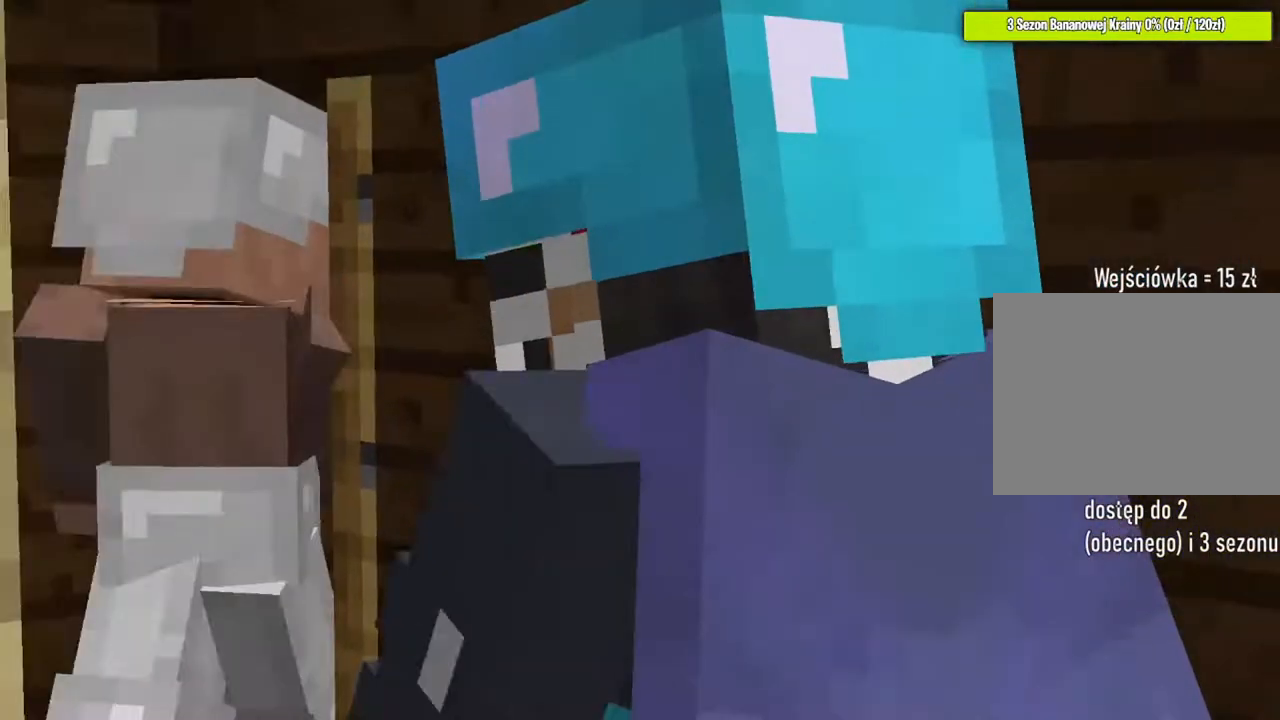
{"keys": ["c", "d"], "mouse": [], "mouse_move": "still", "events": [[317, "d", "down"]]}
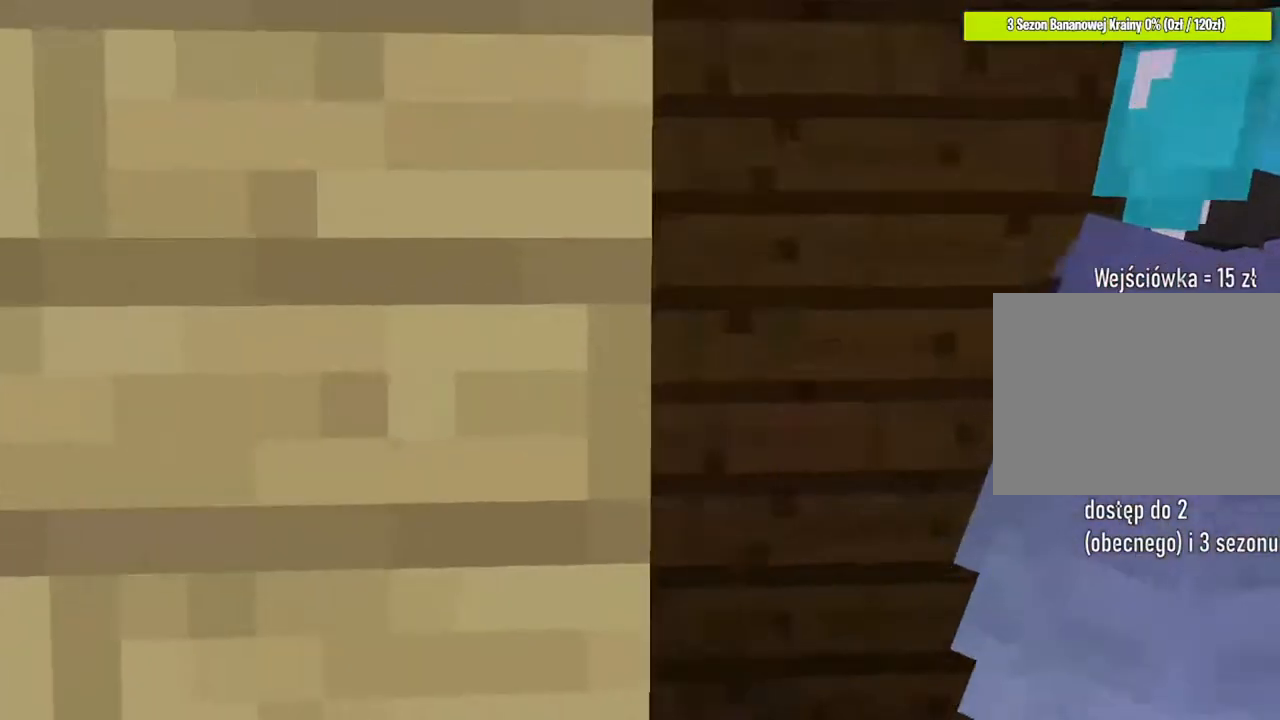
{"keys": [], "mouse": [], "mouse_move": "still", "events": [[17, "d", "up"], [17, "w", "down"], [50, "c", "up"], [183, "d", "down"], [384, "d", "up"], [417, "w", "up"]]}
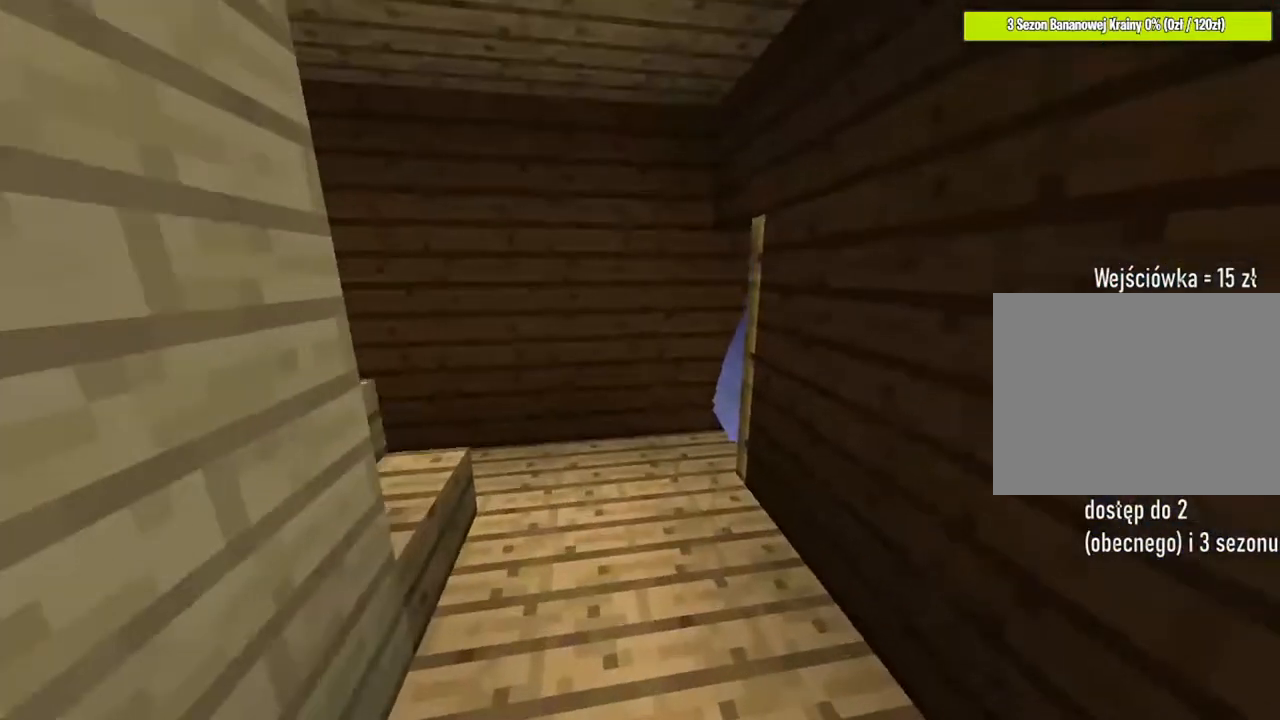
{"keys": ["shift", "w"], "mouse": [], "mouse_move": "still", "events": [[284, "w", "down"], [451, "shift", "down"]]}
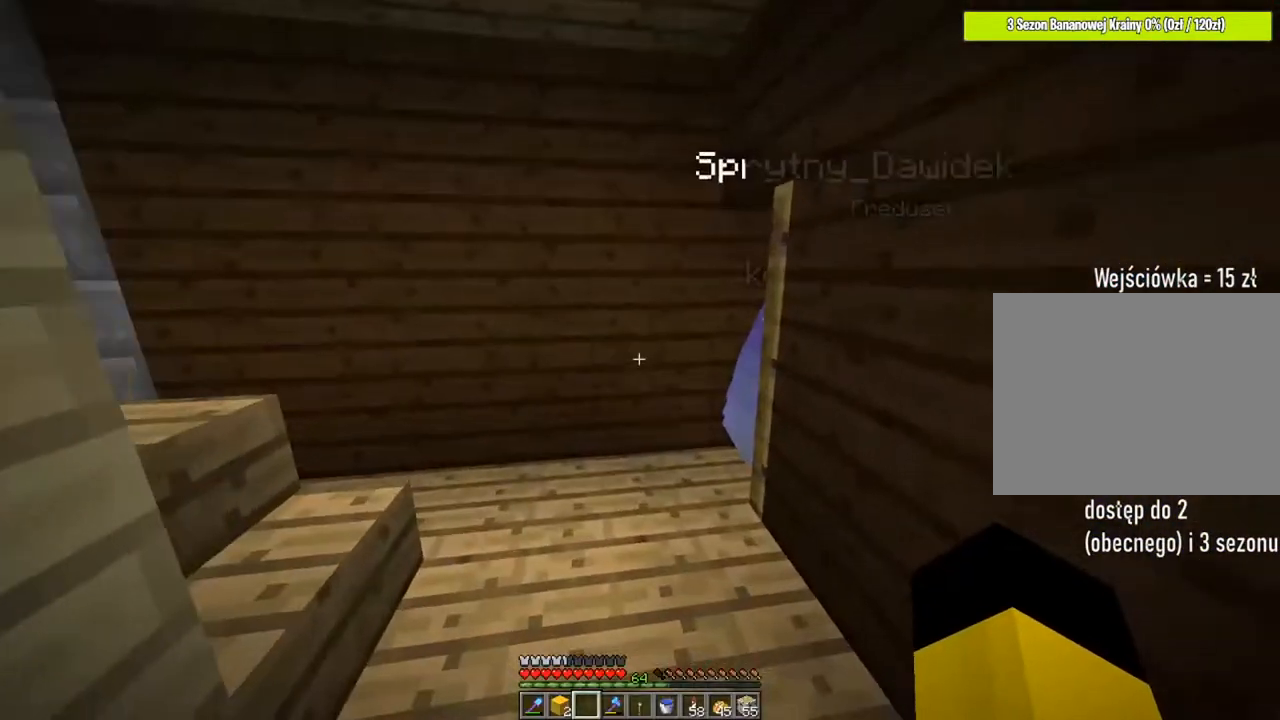
{"keys": ["w"], "mouse": [], "mouse_move": "still", "events": [[117, "shift", "up"]]}
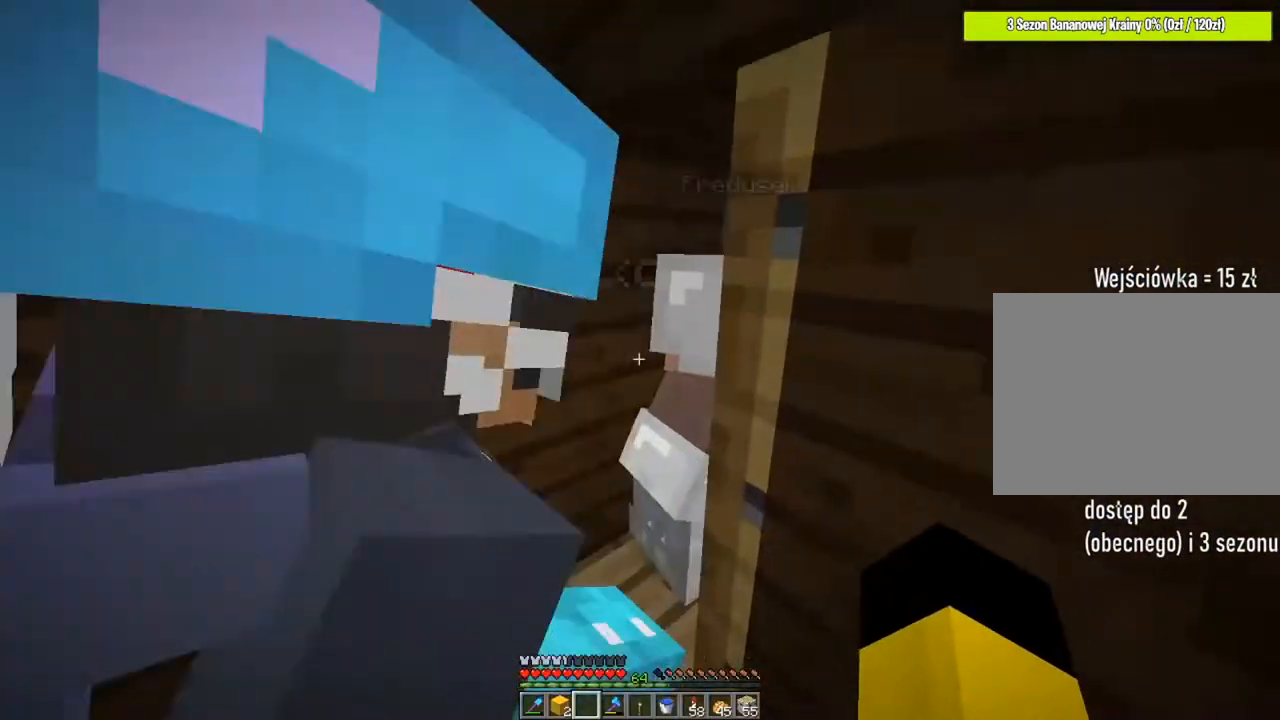
{"keys": [], "mouse": [], "mouse_move": "still", "events": [[317, "w", "up"]]}
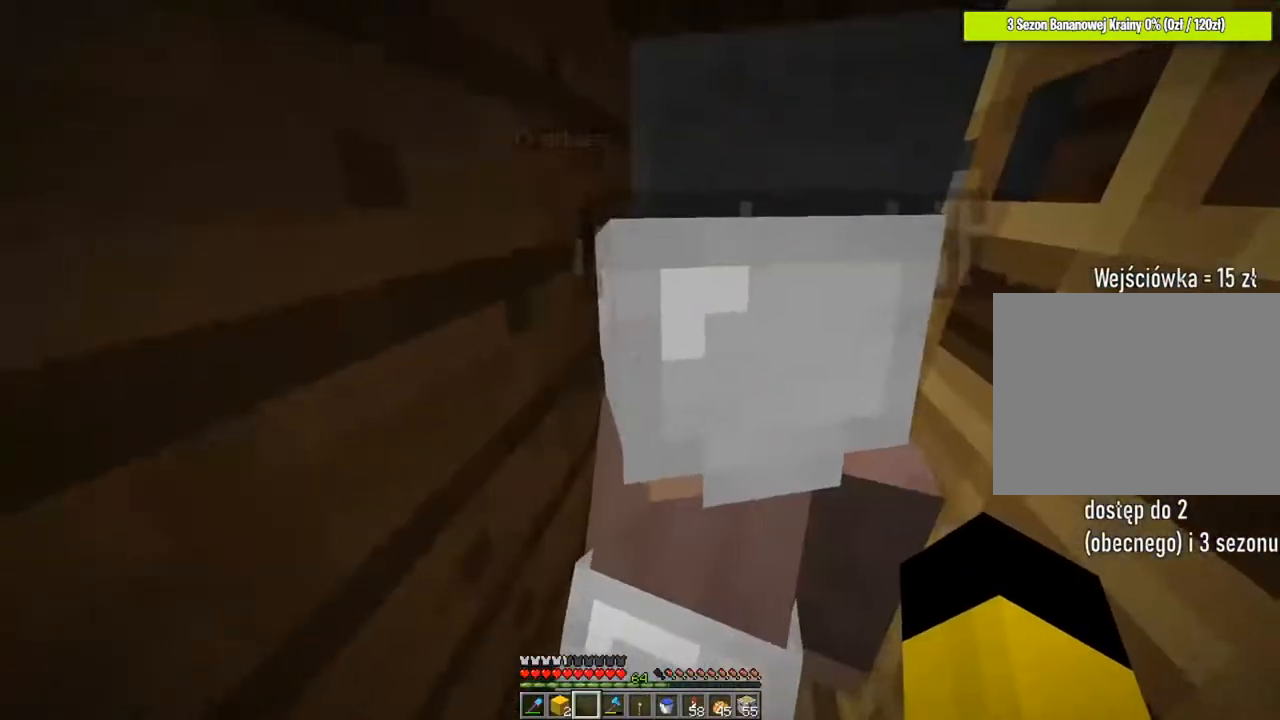
{"keys": ["d"], "mouse": [], "mouse_move": "still", "events": [[450, "d", "down"]]}
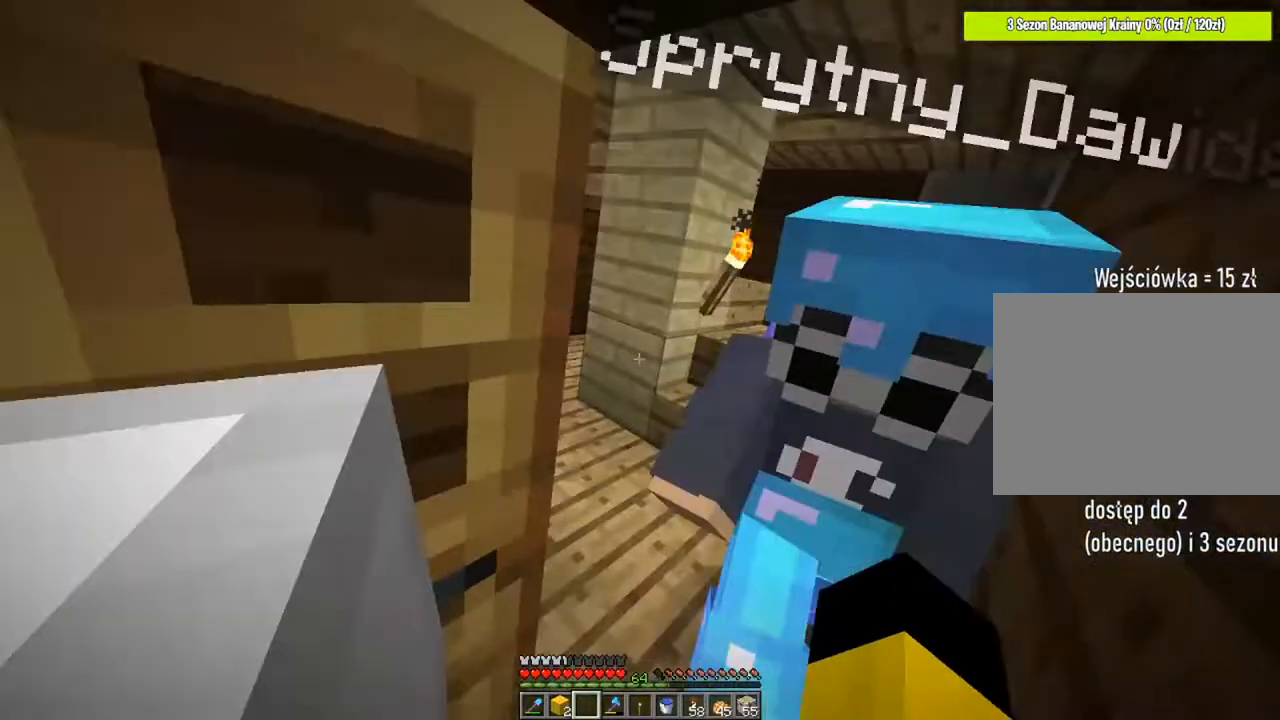
{"keys": [], "mouse": [], "mouse_move": "still", "events": [[418, "d", "up"]]}
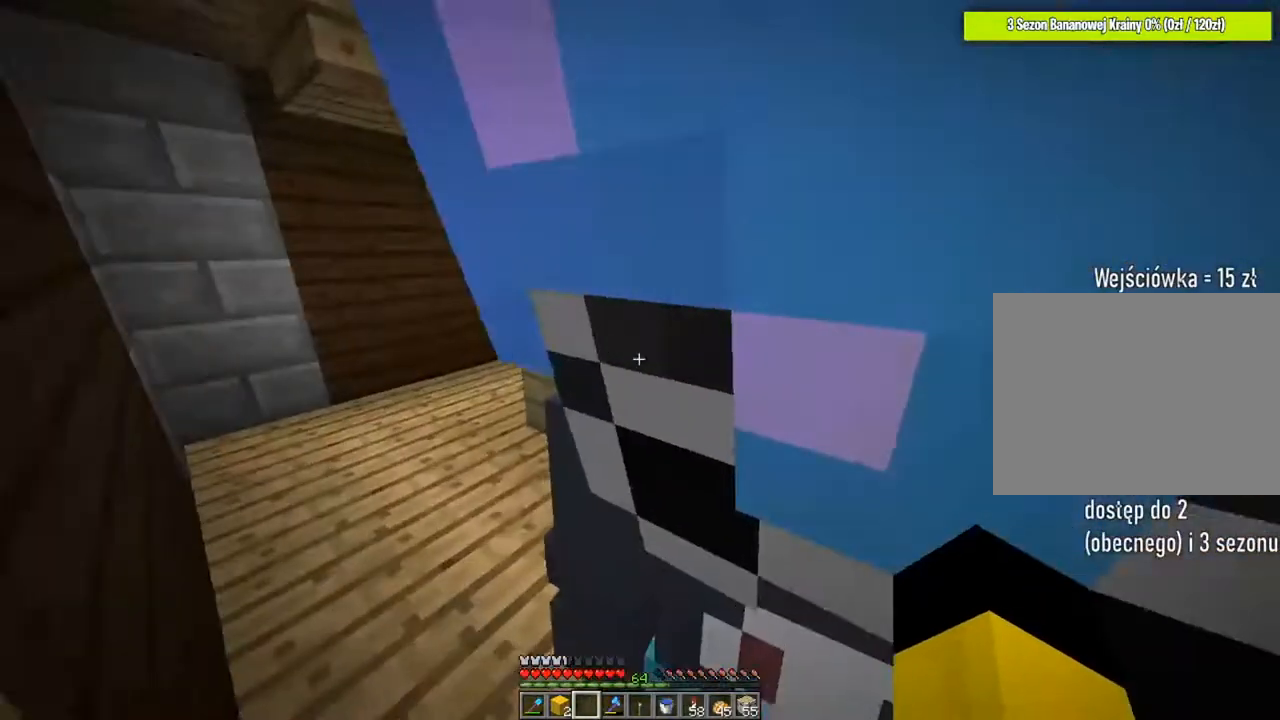
{"keys": ["d", "w"], "mouse": [], "mouse_move": "still", "events": [[17, "d", "down"], [284, "w", "down"]]}
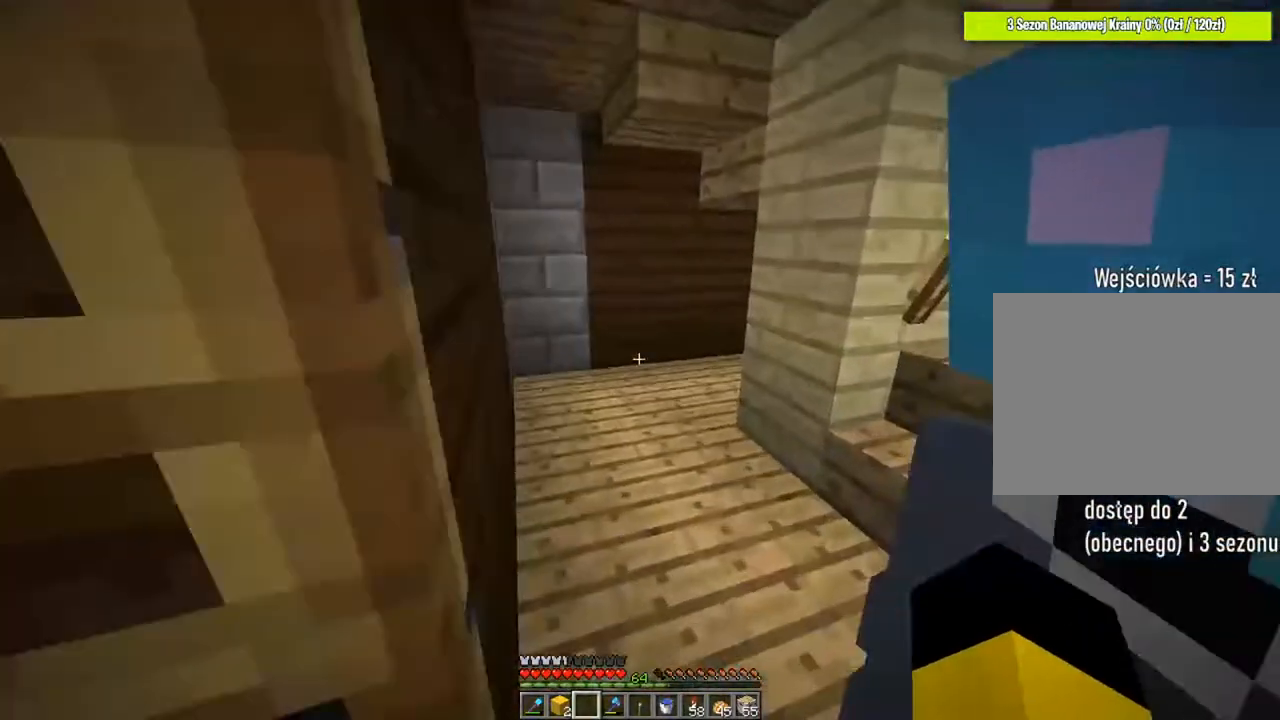
{"keys": ["d"], "mouse": [], "mouse_move": "still", "events": [[484, "w", "up"]]}
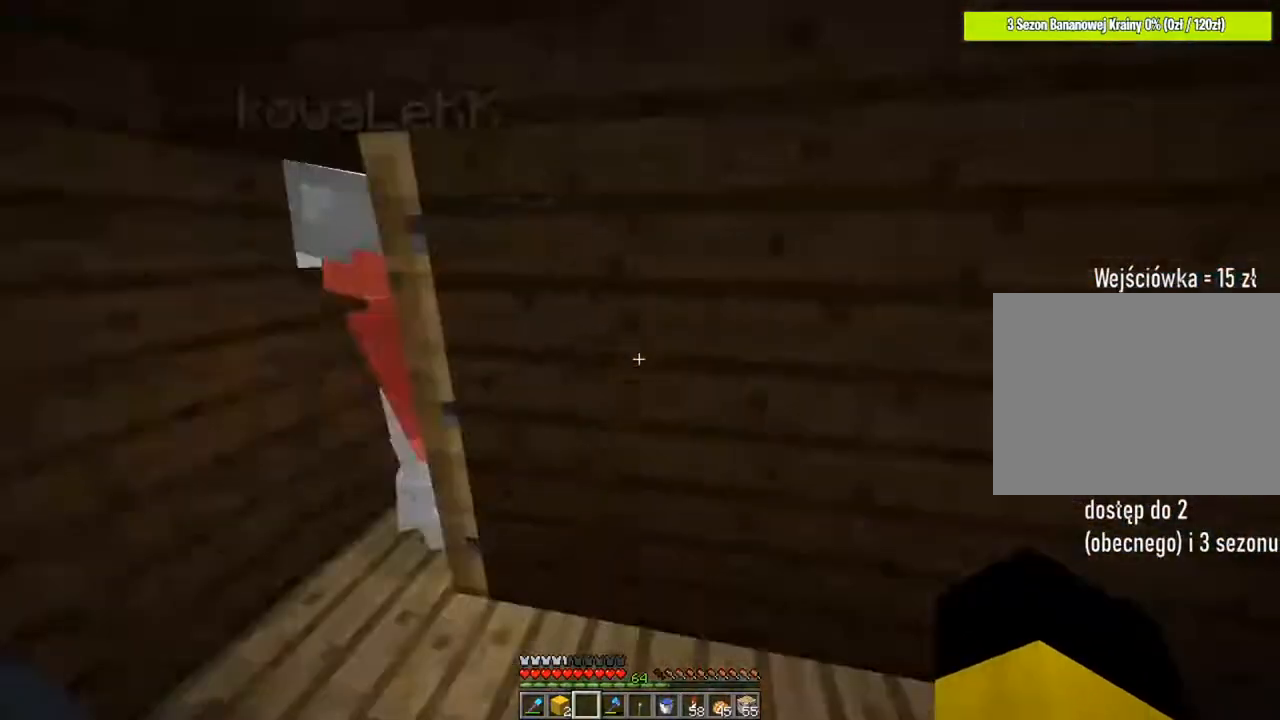
{"keys": [], "mouse": [], "mouse_move": "still", "events": [[183, "s", "down"], [217, "d", "up"], [317, "s", "up"]]}
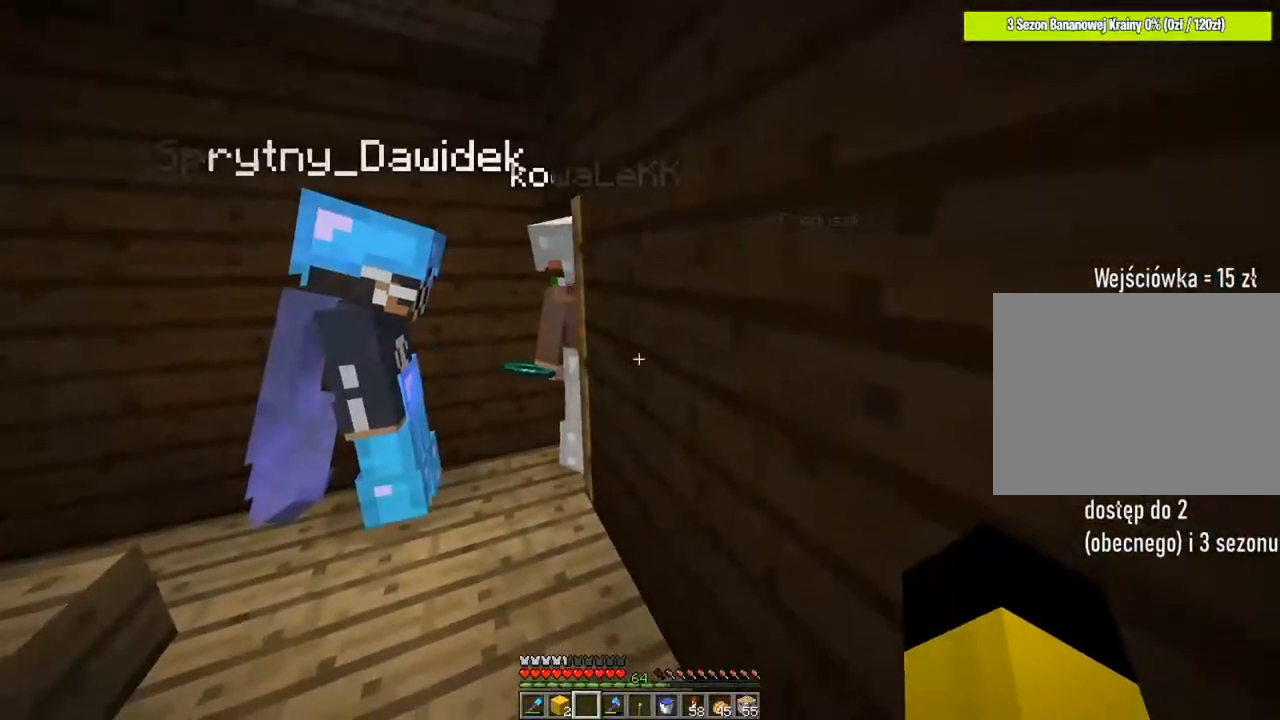
{"keys": ["a"], "mouse": [], "mouse_move": "still", "events": [[484, "a", "down"]]}
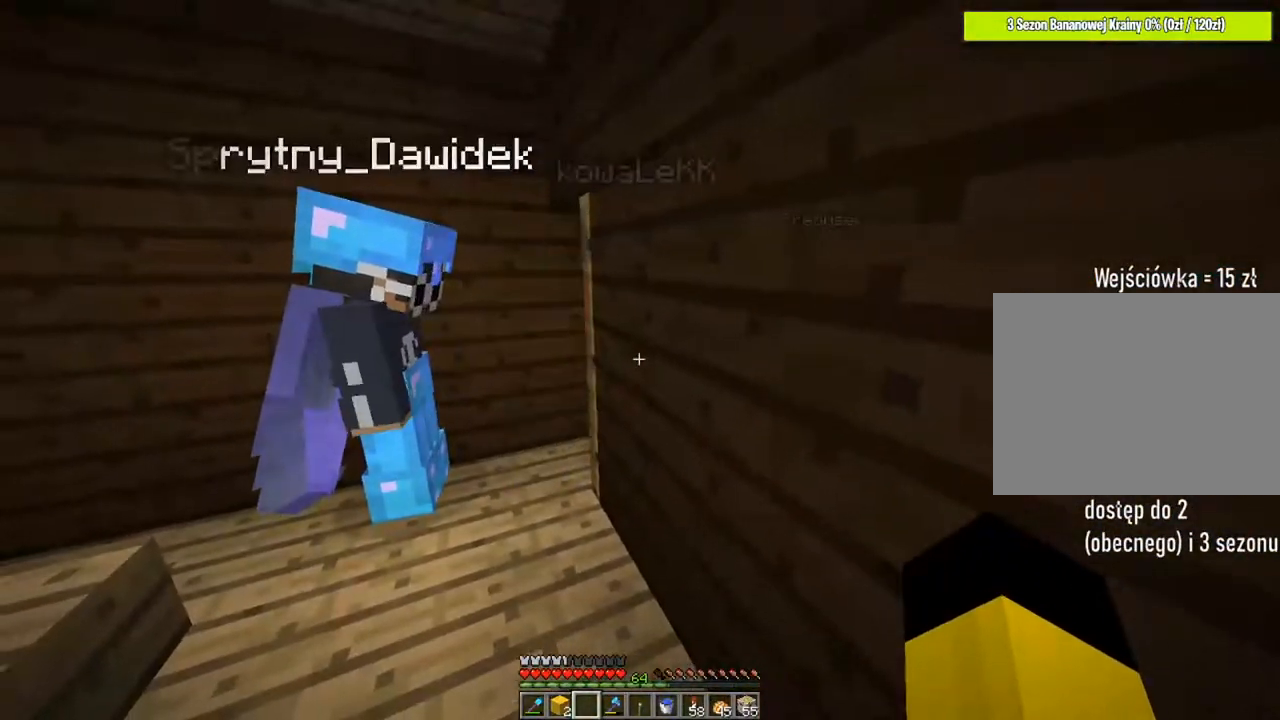
{"keys": ["a", "w"], "mouse": [], "mouse_move": "still", "events": [[17, "w", "down"], [150, "a", "up"], [250, "w", "up"], [350, "a", "down"], [384, "w", "down"]]}
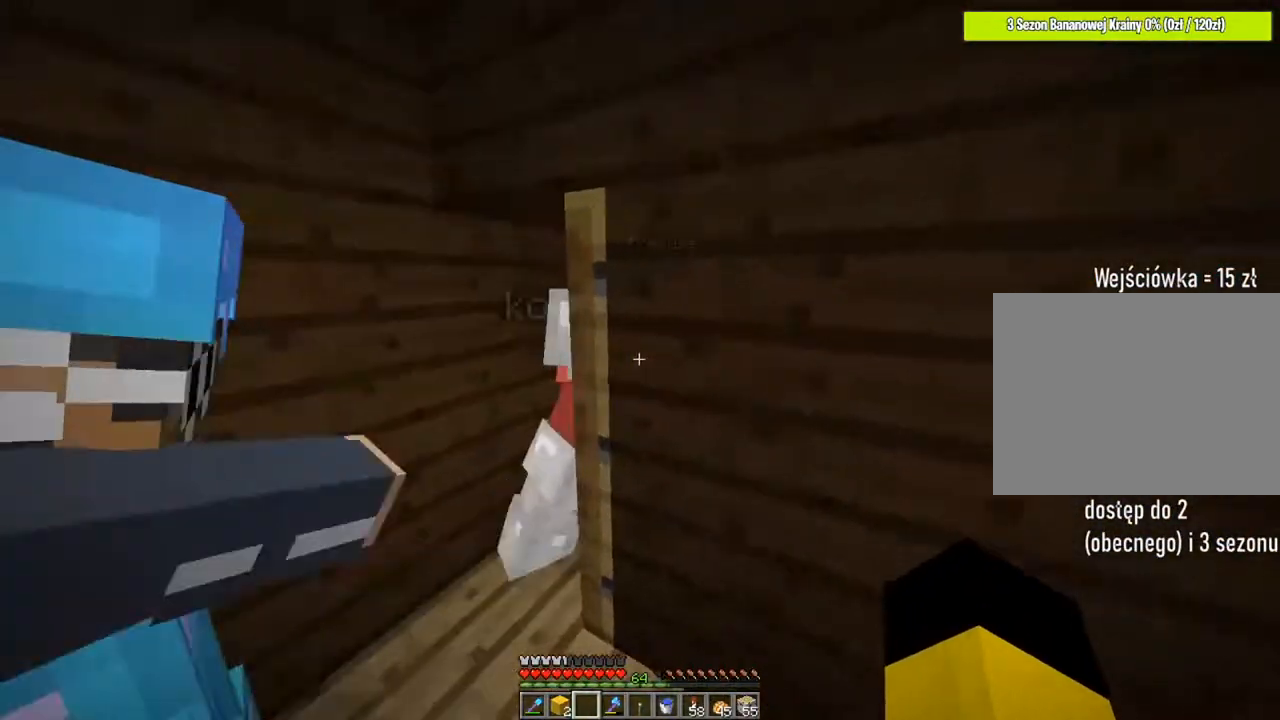
{"keys": [], "mouse": [], "mouse_move": "still", "events": [[50, "a", "up"], [50, "mouse_left", "down"], [84, "w", "up"], [117, "mouse_left", "up"], [317, "mouse_left", "down"], [418, "mouse_left", "up"]]}